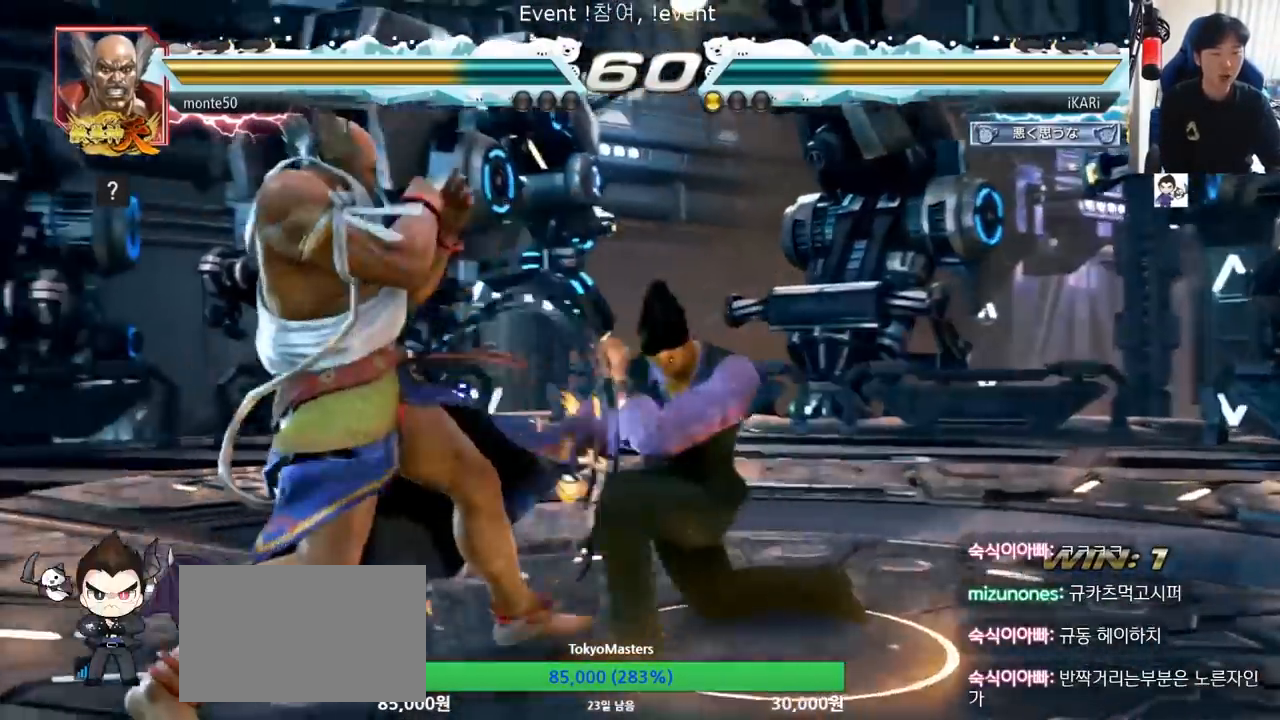
Gameplay with a controller (arcade stick); each line is a JSON object with the inputs held at the frame after it. "events" lists button and stick changes between this image and that frame as [ms after this image, input, new state], when the widget could be followed in between. Not read: L3 R3.
{"buttons": [], "left_stick": "center", "events": [[350, "left_stick", "left"], [400, "left_stick", "center"]]}
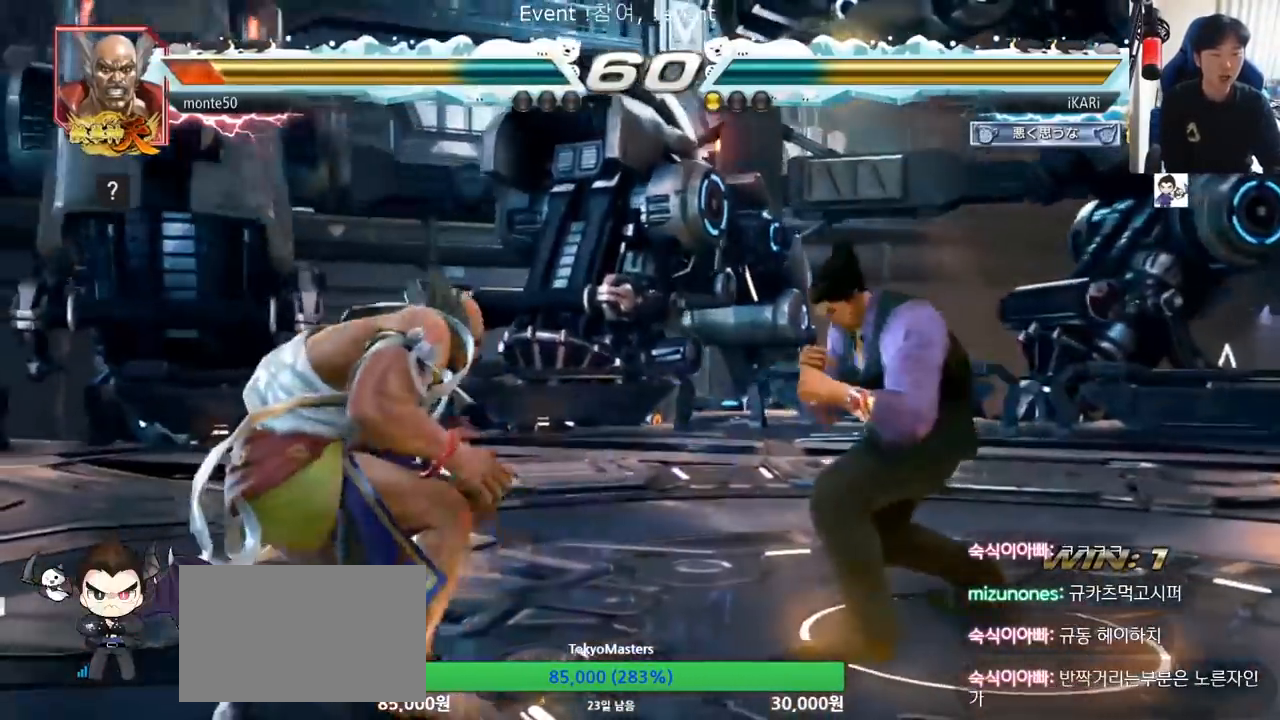
{"buttons": [], "left_stick": "center", "events": [[17, "left_stick", "left"], [184, "left_stick", "center"], [234, "left_stick", "right"], [250, "TRIANGLE", "down"], [284, "TRIANGLE", "up"], [334, "TRIANGLE", "down"], [434, "left_stick", "center"], [467, "TRIANGLE", "up"]]}
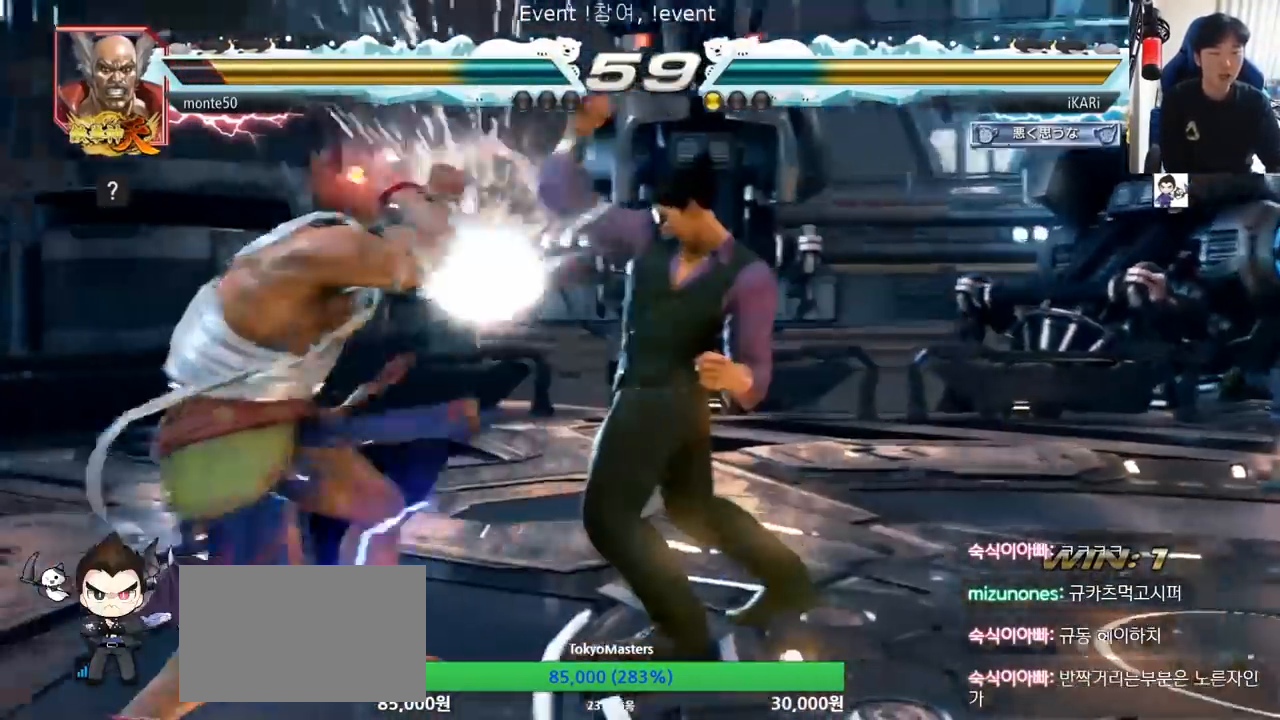
{"buttons": [], "left_stick": "right", "events": [[233, "left_stick", "right"]]}
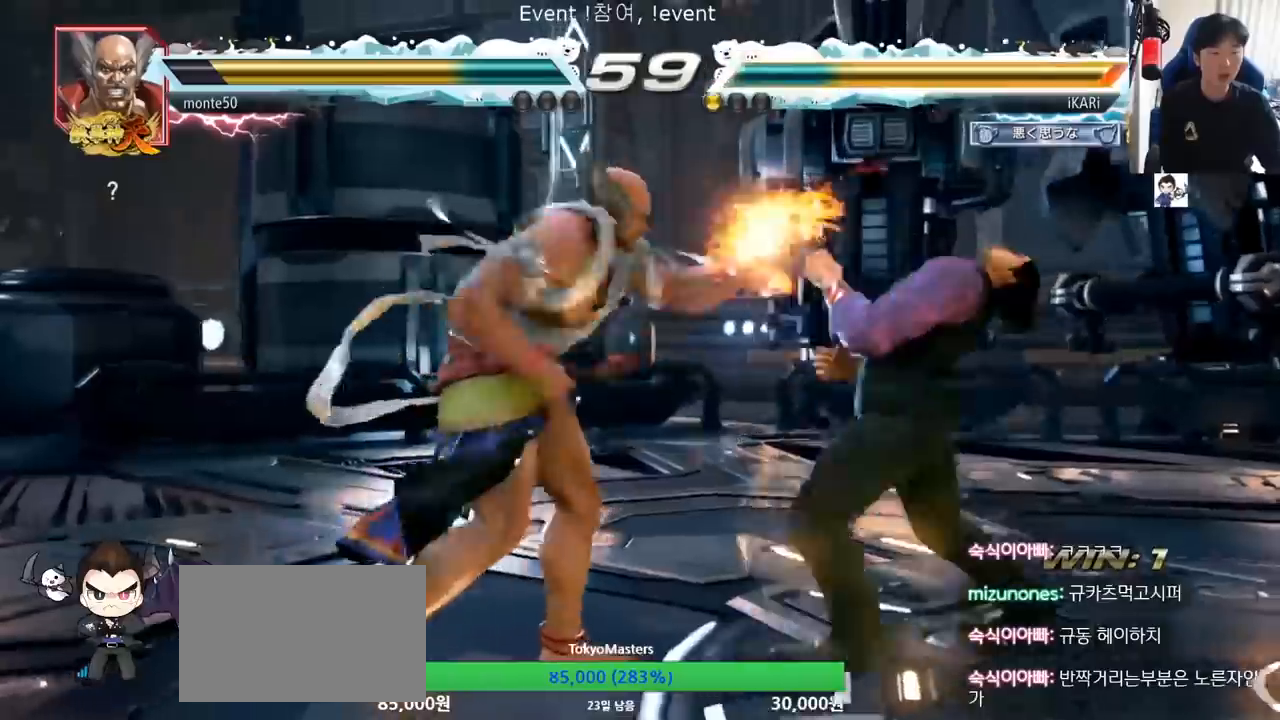
{"buttons": [], "left_stick": "right", "events": []}
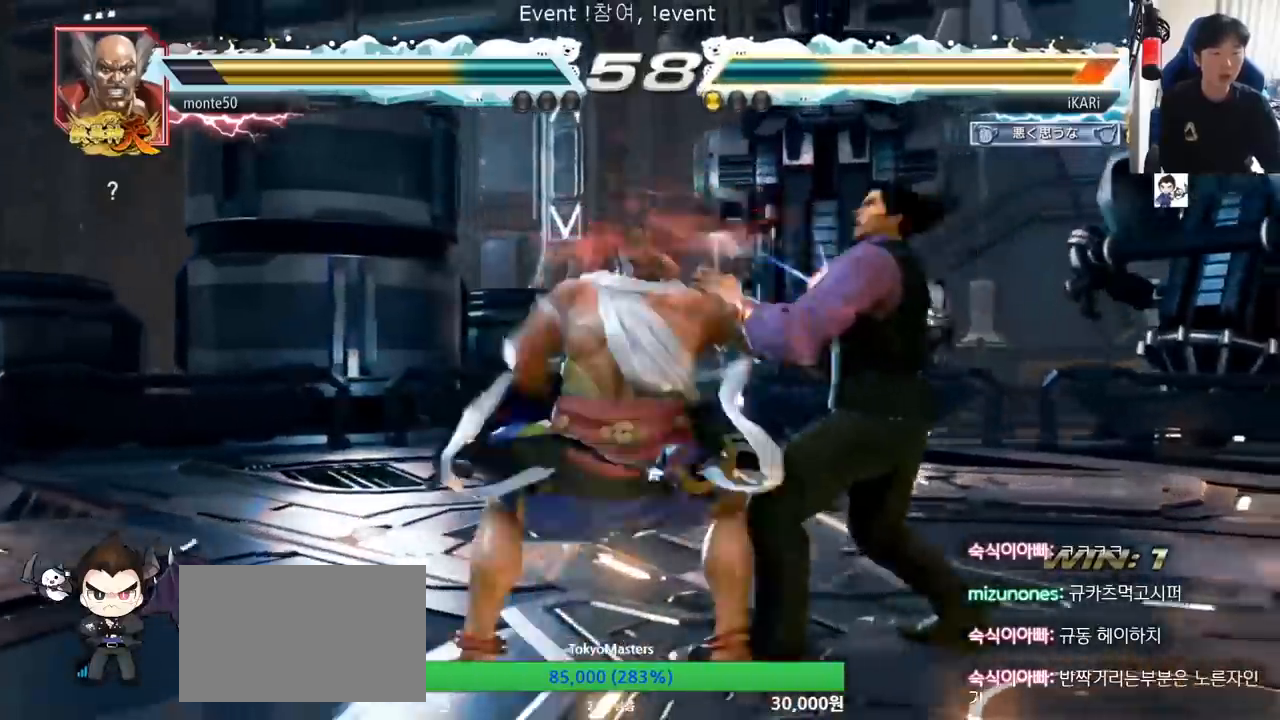
{"buttons": [], "left_stick": "center", "events": [[83, "left_stick", "center"], [450, "CROSS", "down"], [500, "CROSS", "up"]]}
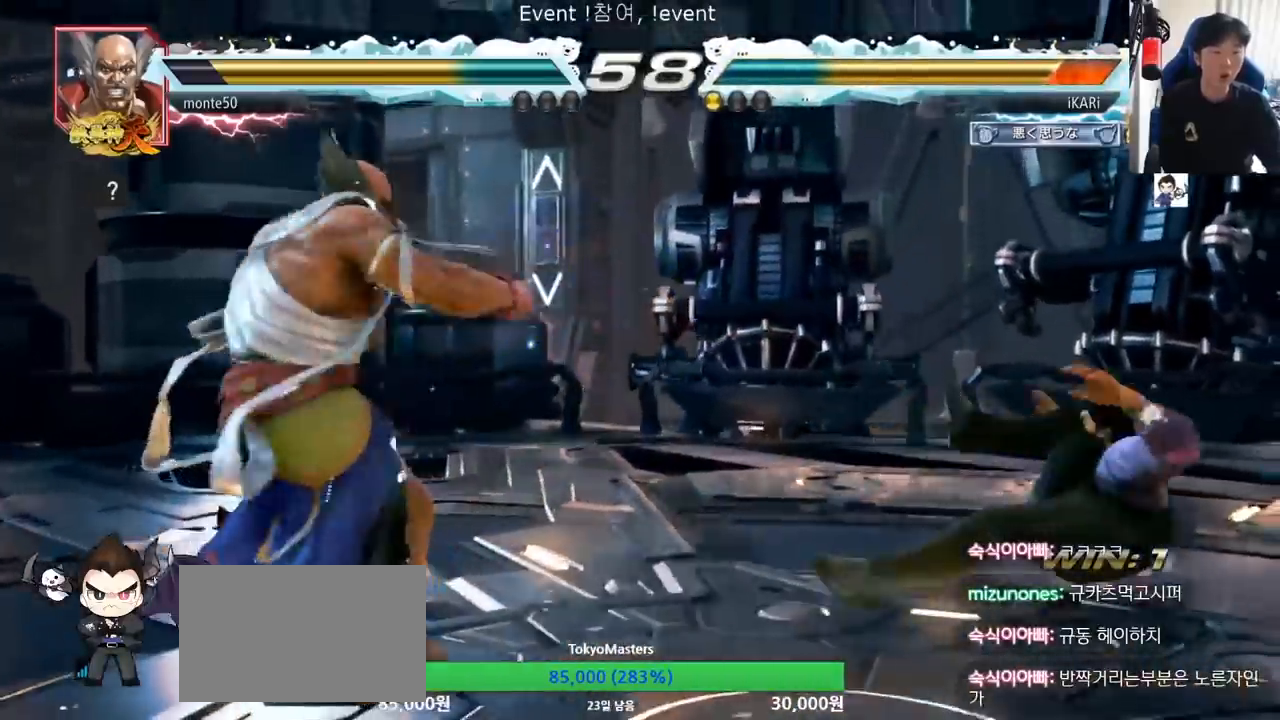
{"buttons": [], "left_stick": "center"}
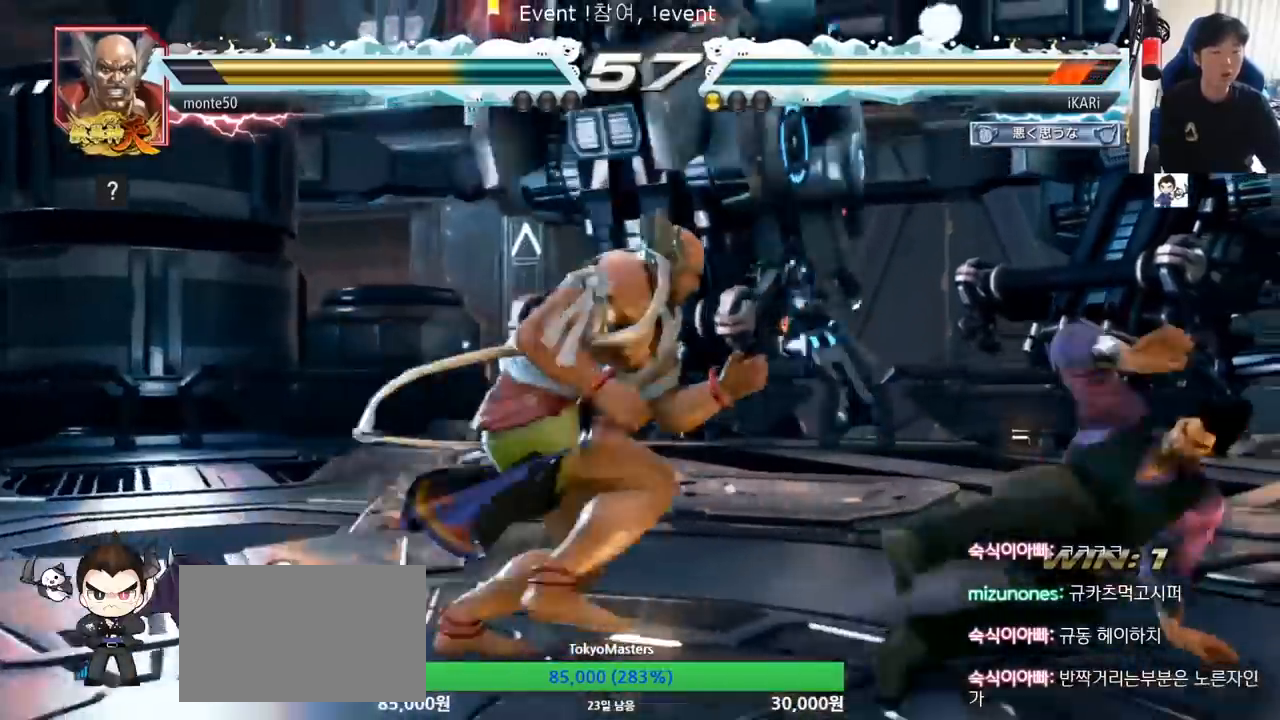
{"buttons": [], "left_stick": "down-right", "events": [[233, "left_stick", "right"], [283, "left_stick", "center"], [350, "left_stick", "right"], [417, "left_stick", "down-right"]]}
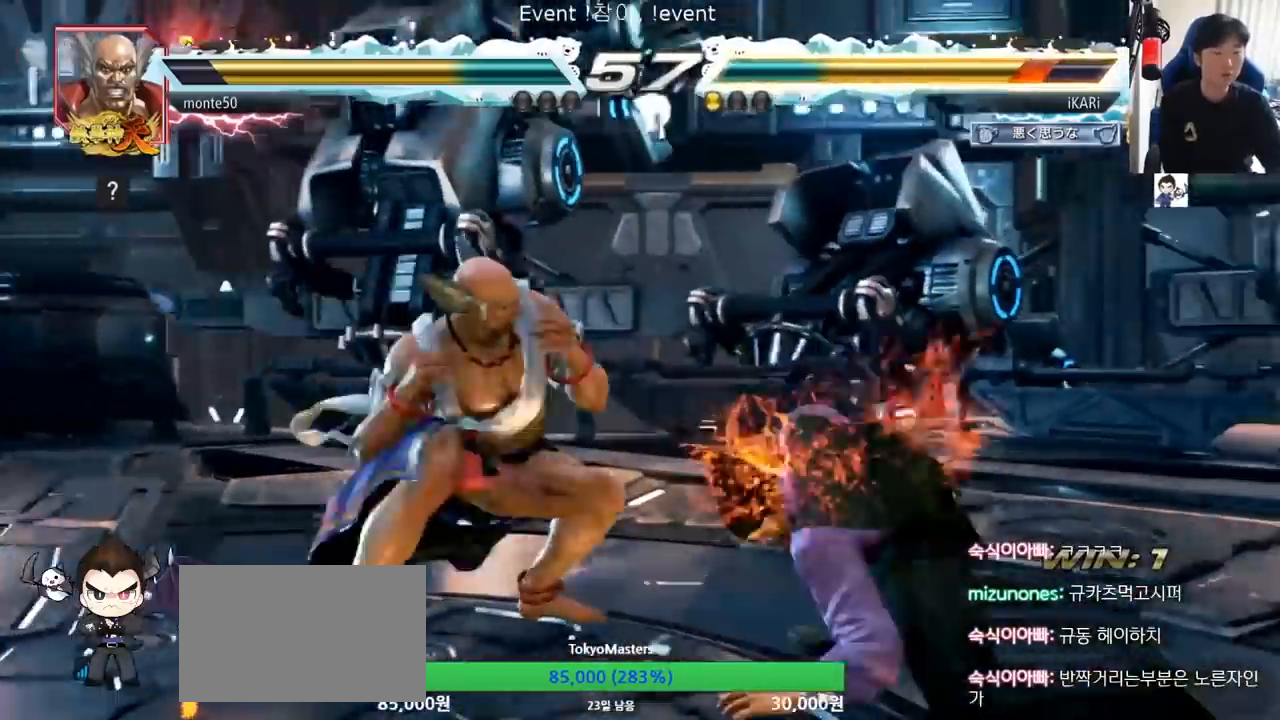
{"buttons": ["TRIANGLE"], "left_stick": "down-right", "events": [[100, "left_stick", "right"], [434, "left_stick", "down-right"], [484, "TRIANGLE", "down"]]}
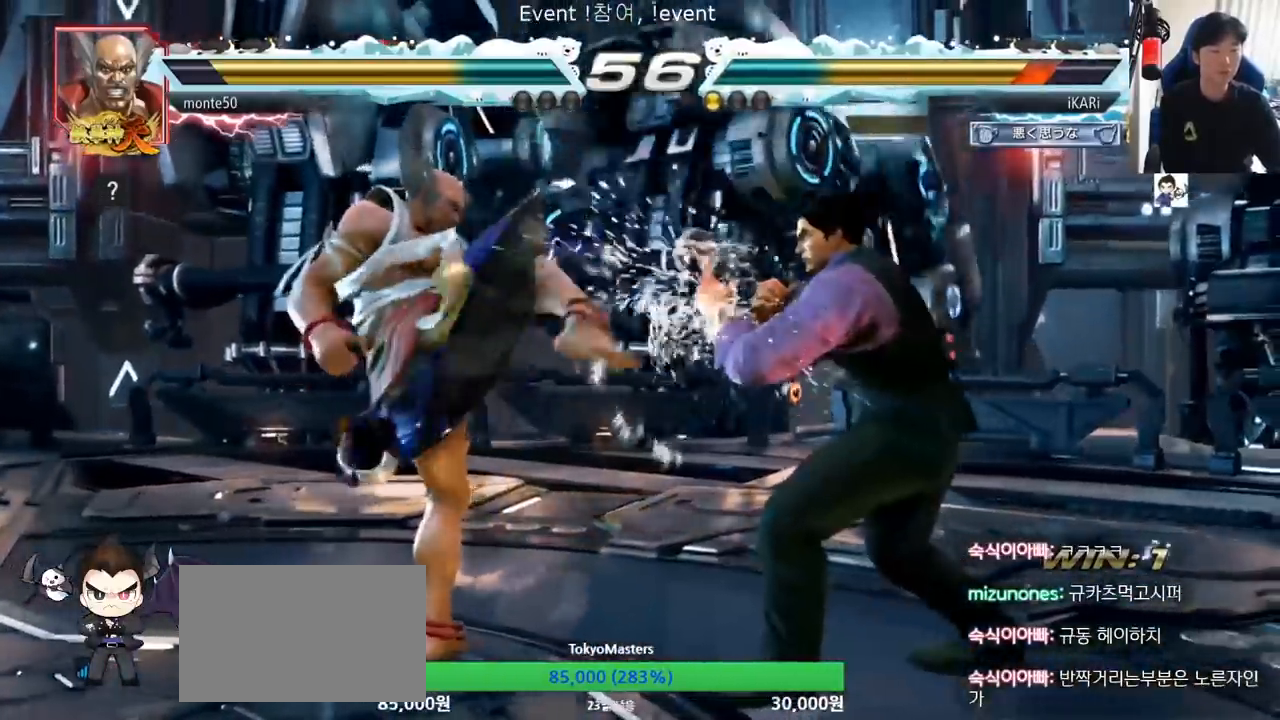
{"buttons": [], "left_stick": "center"}
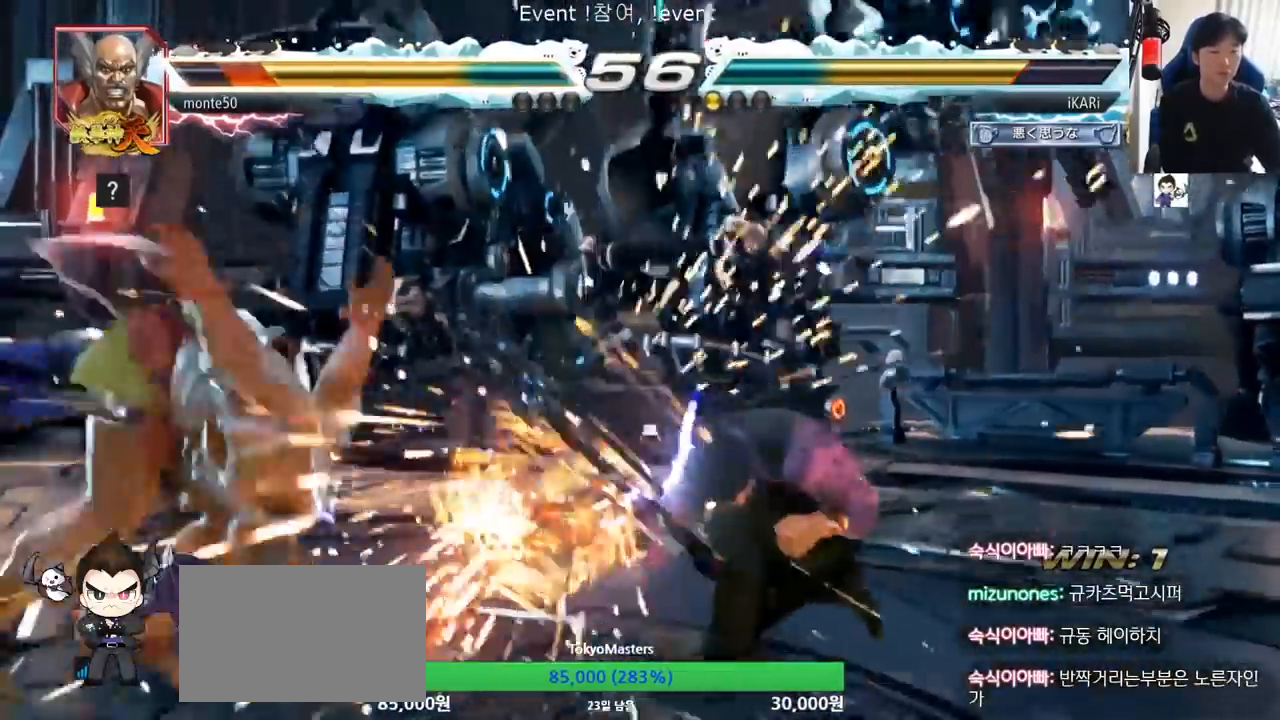
{"buttons": ["CIRCLE"], "left_stick": "left", "events": [[434, "left_stick", "left"], [484, "CIRCLE", "down"]]}
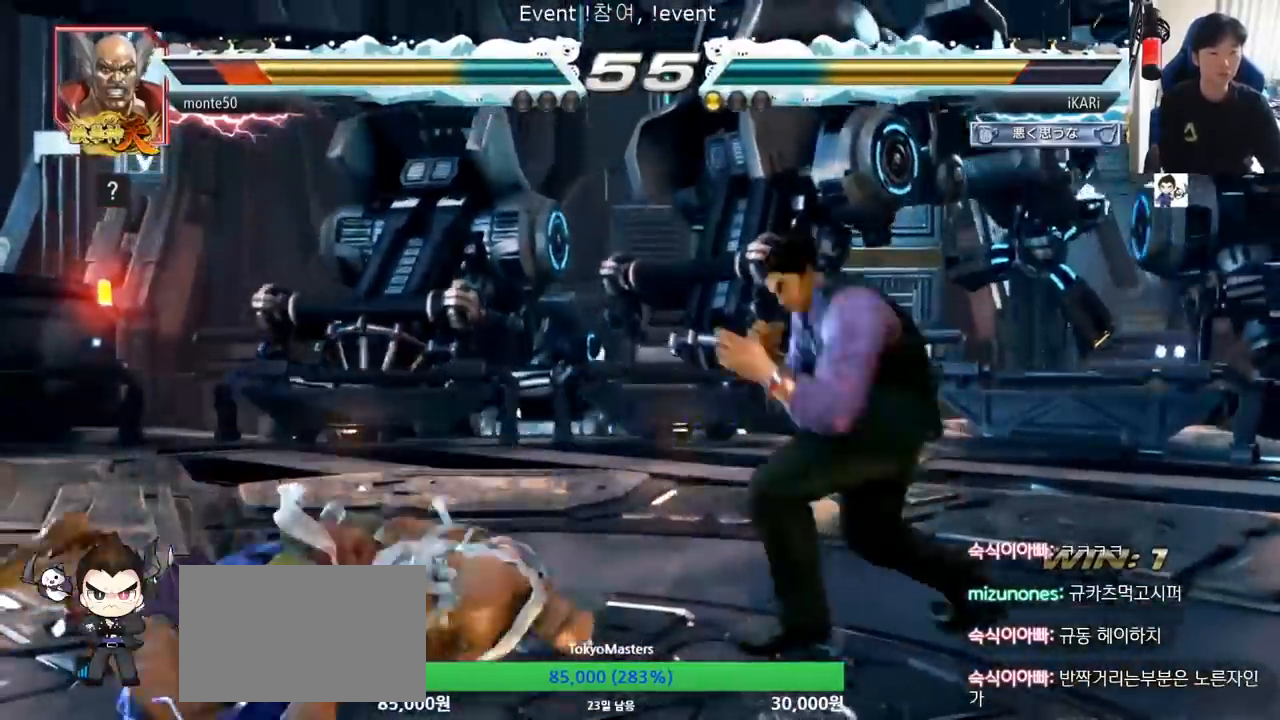
{"buttons": [], "left_stick": "center", "events": [[33, "CIRCLE", "up"], [100, "TRIANGLE", "down"], [150, "TRIANGLE", "up"], [183, "TRIANGLE", "down"], [200, "left_stick", "center"], [234, "TRIANGLE", "up"], [267, "TRIANGLE", "down"], [334, "TRIANGLE", "up"]]}
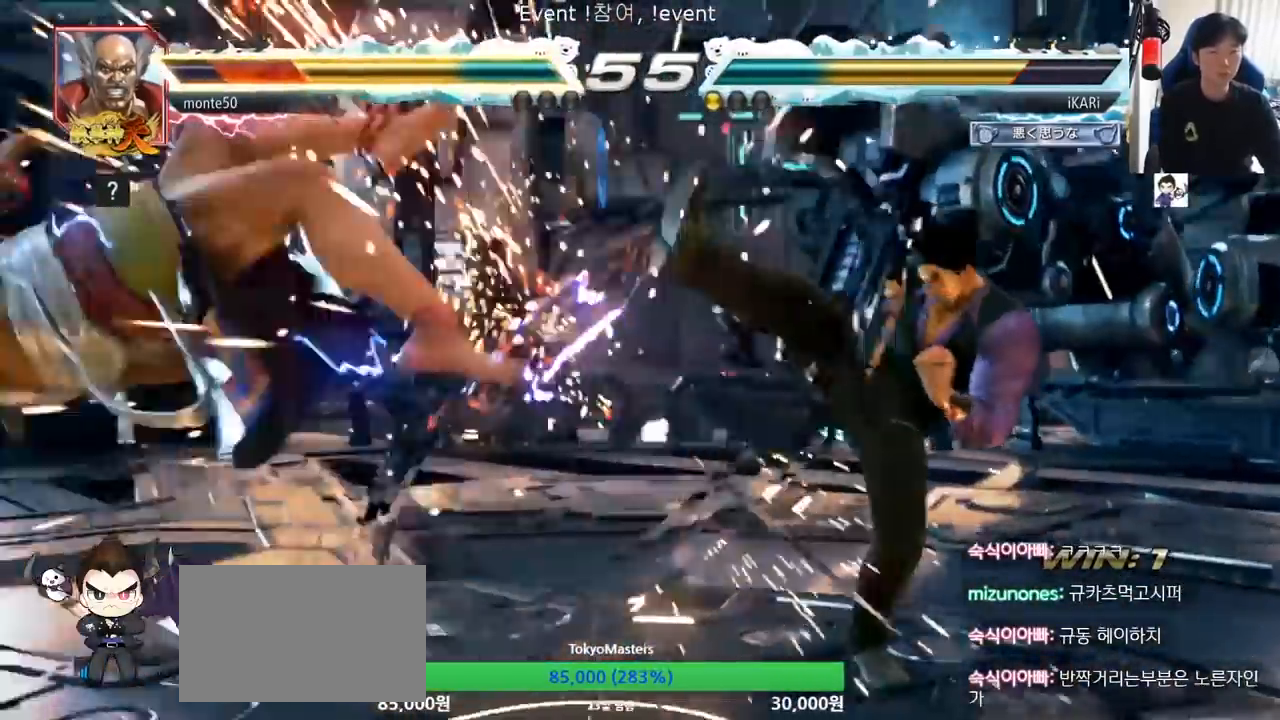
{"buttons": [], "left_stick": "left", "events": [[267, "left_stick", "left"], [317, "left_stick", "center"], [384, "left_stick", "down-left"], [484, "left_stick", "left"]]}
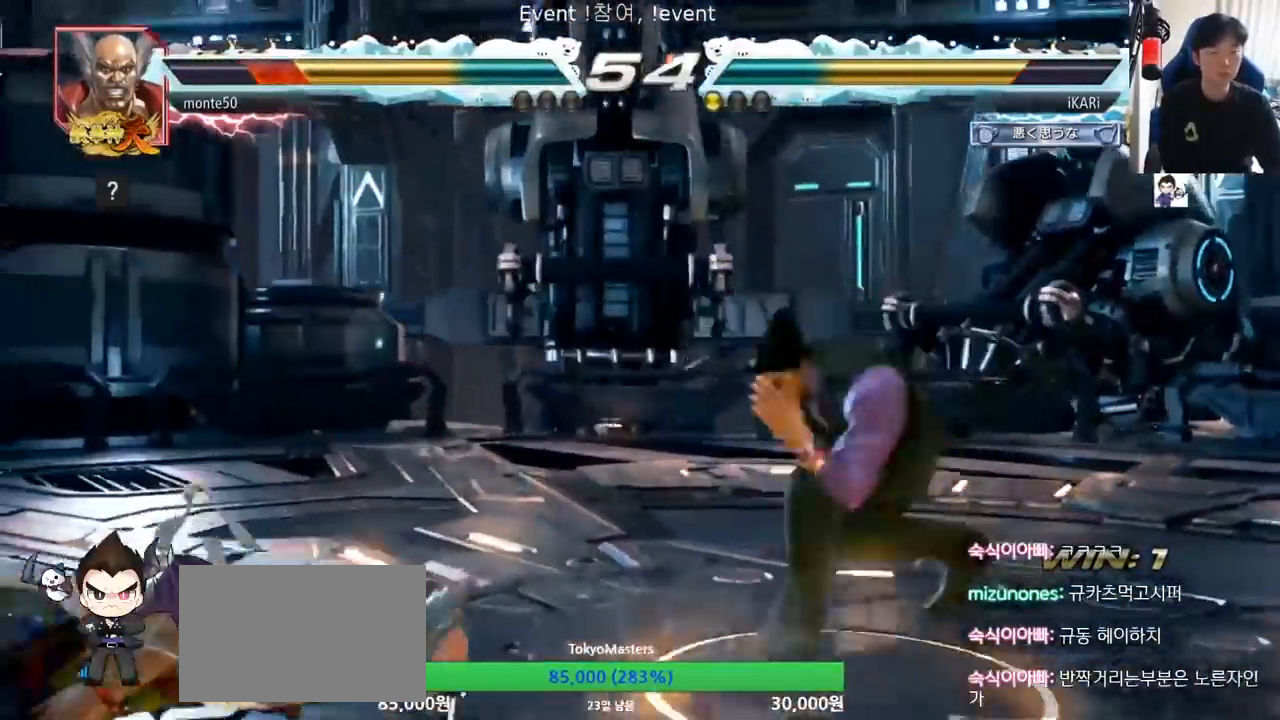
{"buttons": ["SQUARE"], "left_stick": "down-left", "events": [[117, "left_stick", "down-left"], [133, "CIRCLE", "down"], [200, "CIRCLE", "up"], [234, "SQUARE", "down"], [284, "SQUARE", "up"], [334, "SQUARE", "down"], [400, "SQUARE", "up"], [467, "SQUARE", "down"]]}
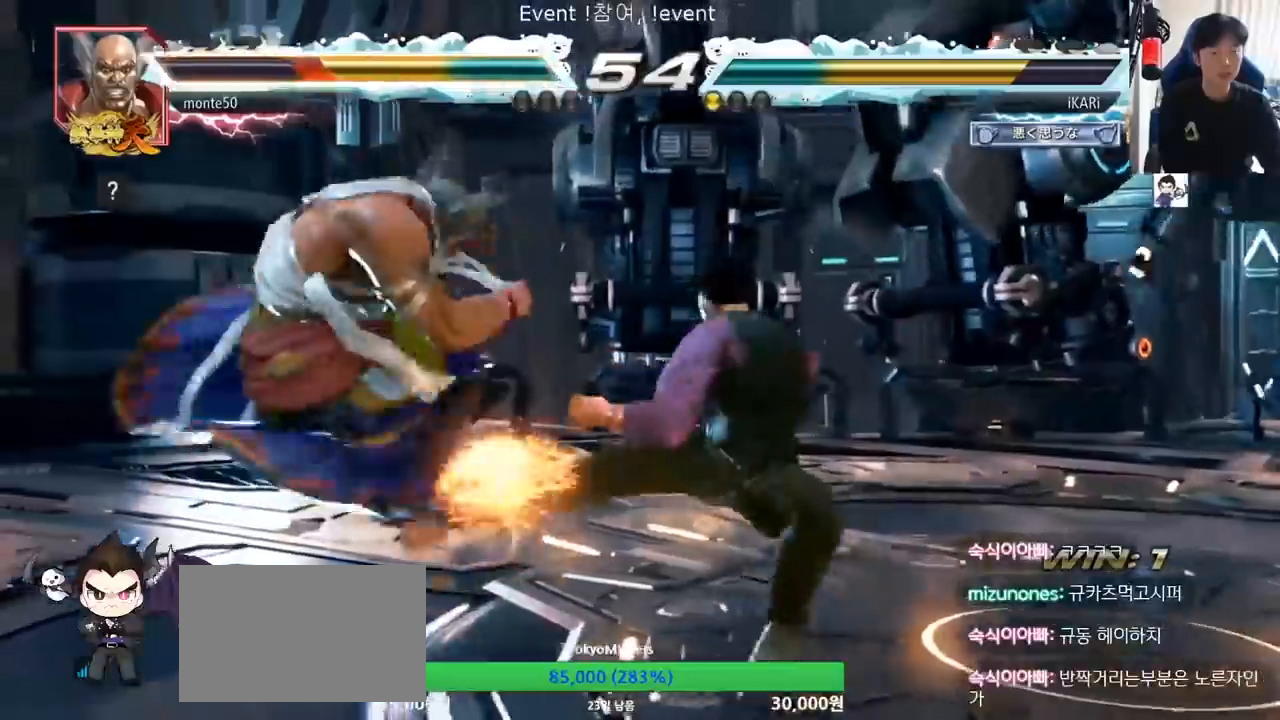
{"buttons": [], "left_stick": "center", "events": [[50, "SQUARE", "up"], [134, "TRIANGLE", "down"], [134, "left_stick", "center"], [201, "TRIANGLE", "up"], [234, "TRIANGLE", "down"], [284, "TRIANGLE", "up"], [334, "TRIANGLE", "down"], [384, "TRIANGLE", "up"]]}
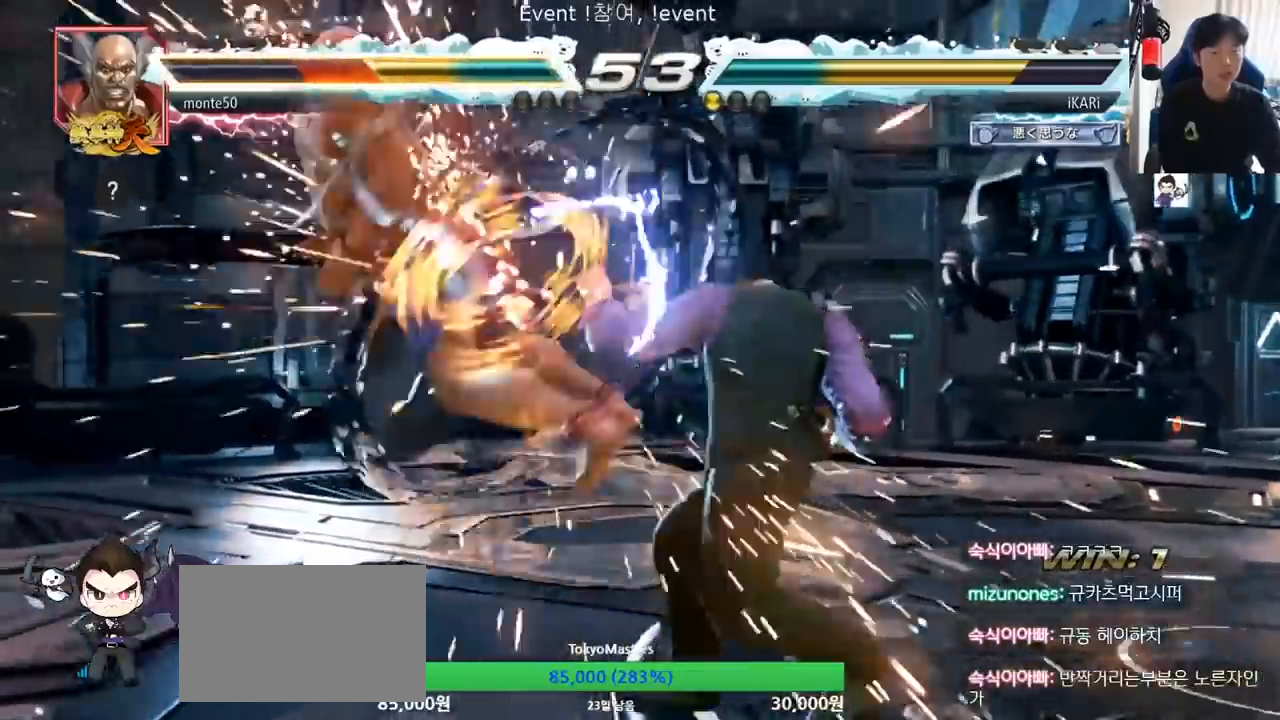
{"buttons": [], "left_stick": "down", "events": [[400, "left_stick", "left"], [500, "left_stick", "down"]]}
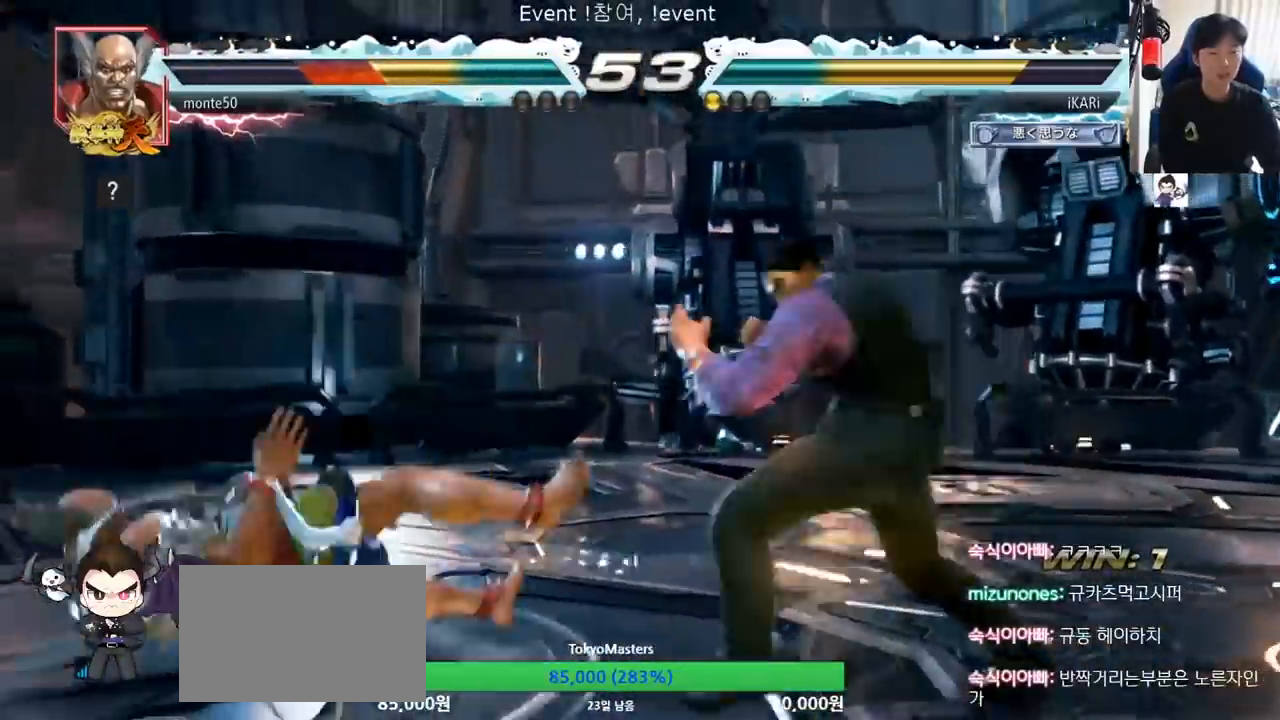
{"buttons": [], "left_stick": "down-left", "events": [[101, "left_stick", "center"], [151, "left_stick", "left"], [301, "left_stick", "down-left"], [351, "CIRCLE", "down"], [401, "CIRCLE", "up"], [434, "SQUARE", "down"], [484, "SQUARE", "up"]]}